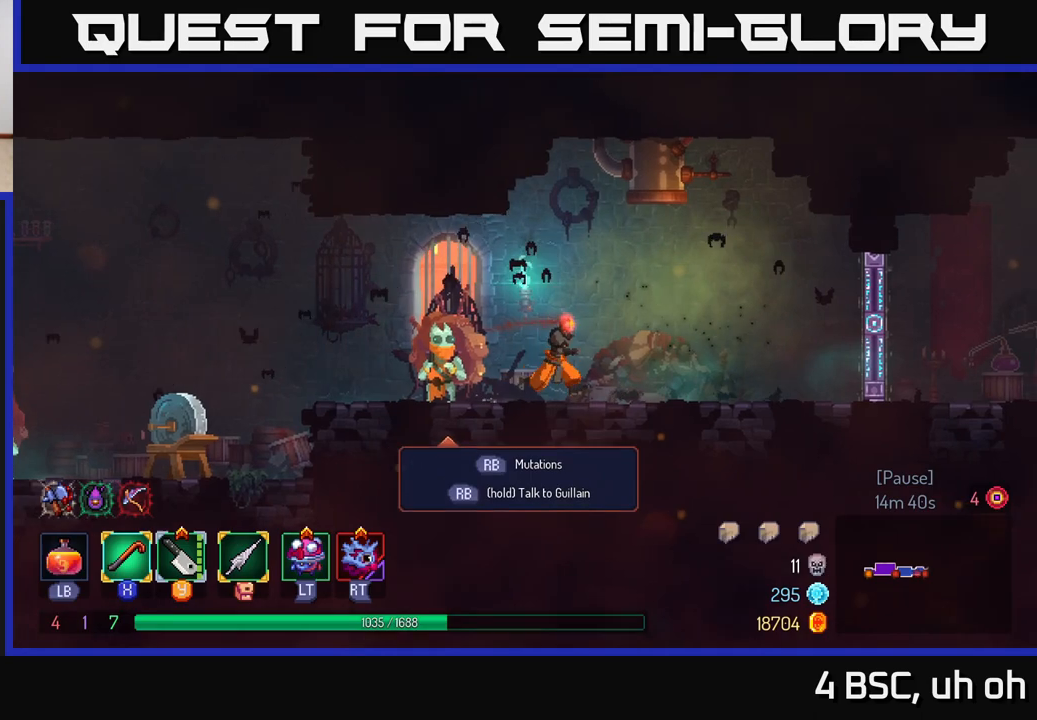
Gameplay with a controller (Xbox layout); each line is a JSON object with the inputs held at the frame after it. "events" lists button and stick changes between this image and that frame as [ms after this image, input, new state], when the widget could be followed in between.
{"buttons": [], "left_stick": "right", "right_stick": "center", "events": []}
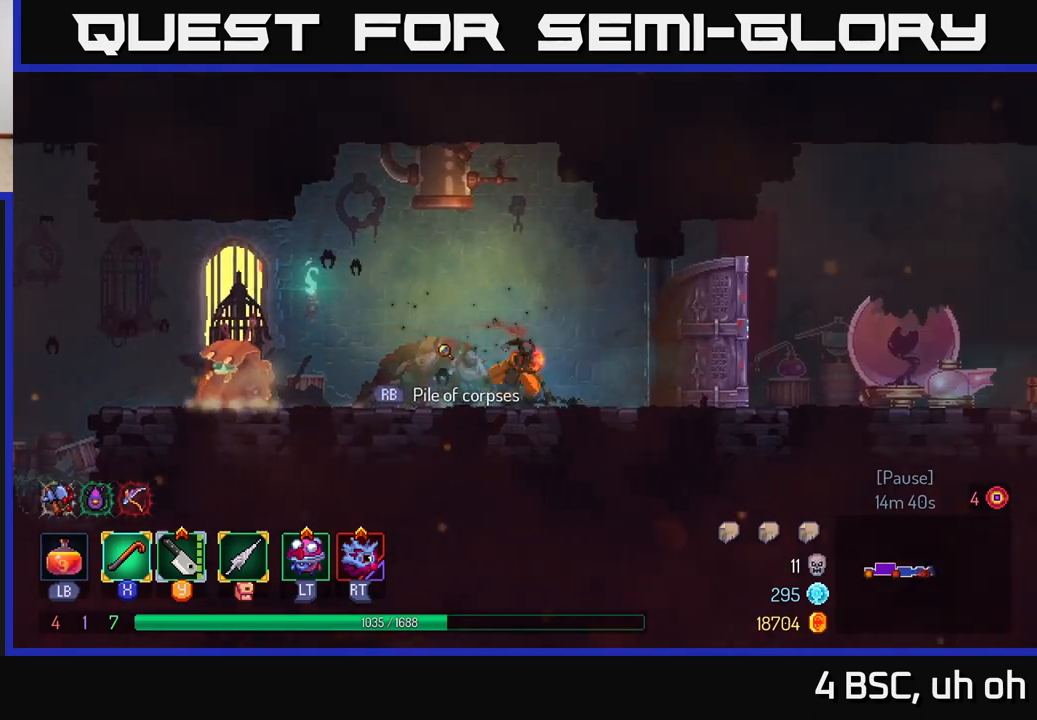
{"buttons": [], "left_stick": "right", "right_stick": "center", "events": [[17, "B", "down"], [183, "B", "up"]]}
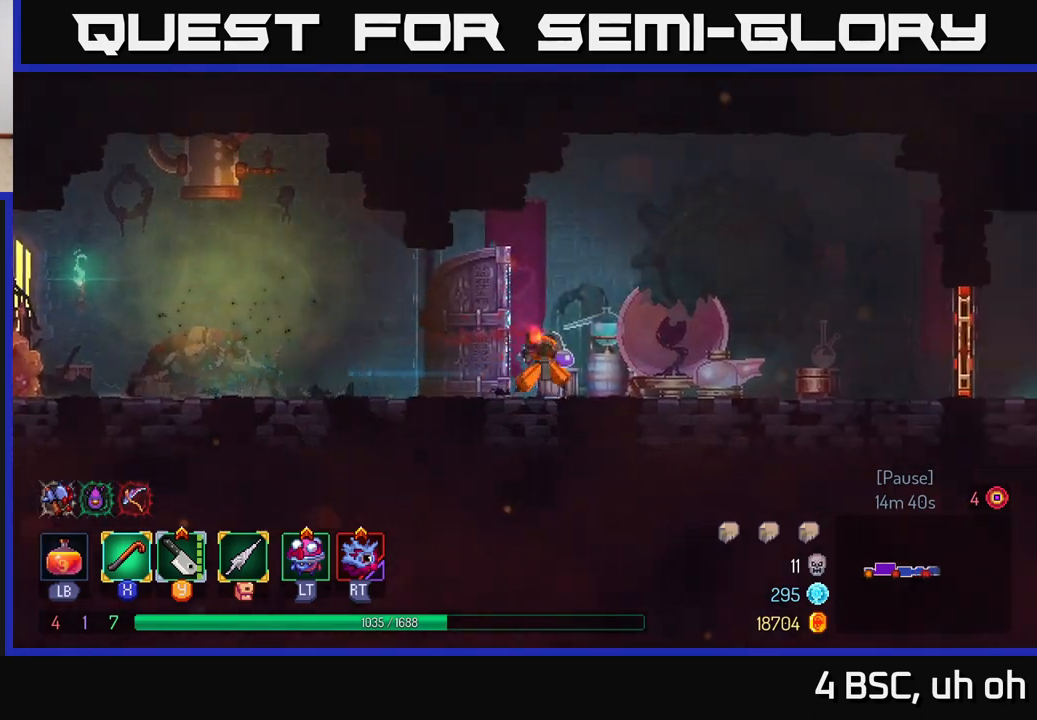
{"buttons": [], "left_stick": "right", "right_stick": "center", "events": []}
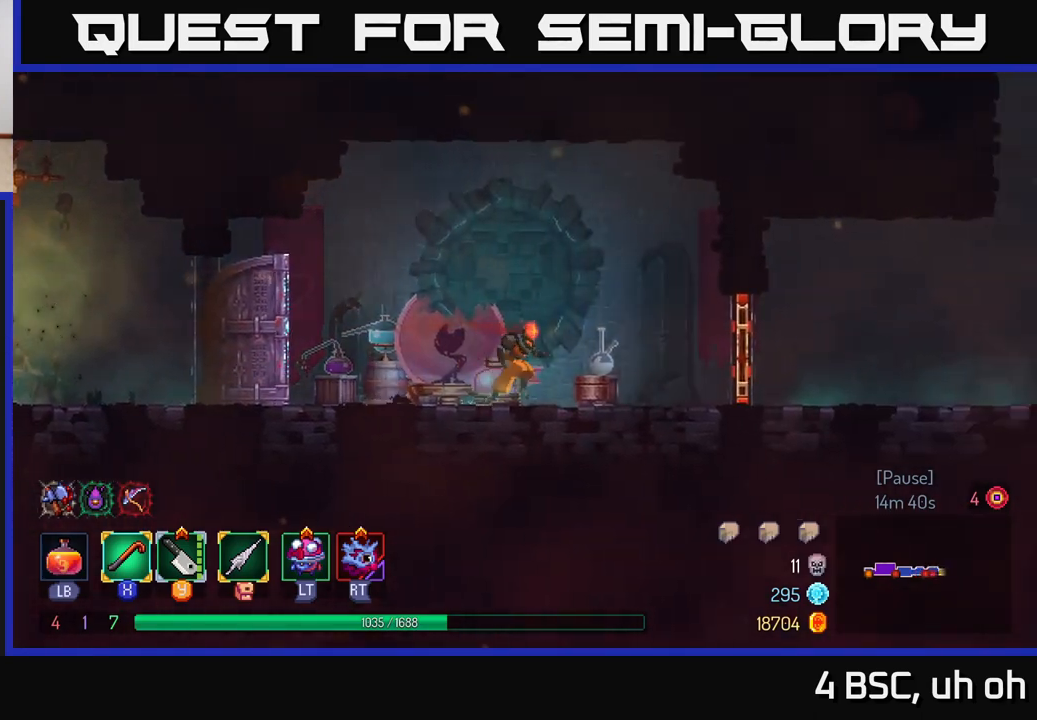
{"buttons": ["R1"], "left_stick": "right", "right_stick": "center", "events": [[250, "B", "down"], [400, "B", "up"], [417, "R1", "down"]]}
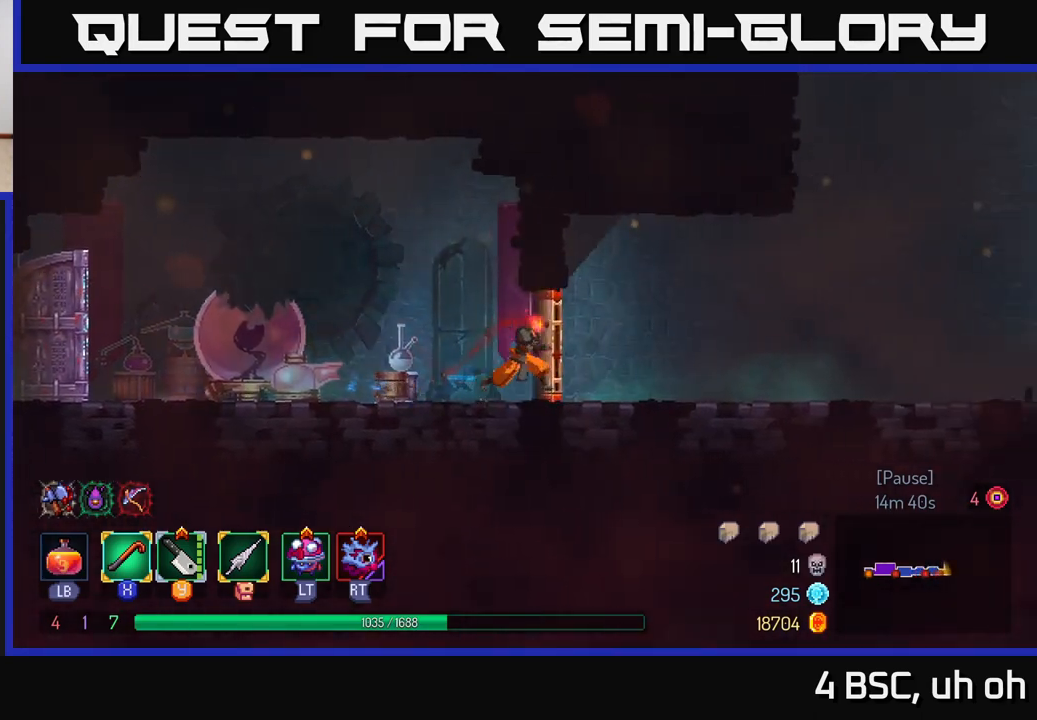
{"buttons": [], "left_stick": "right", "right_stick": "center", "events": [[33, "R1", "up"], [300, "A", "down"], [383, "A", "up"]]}
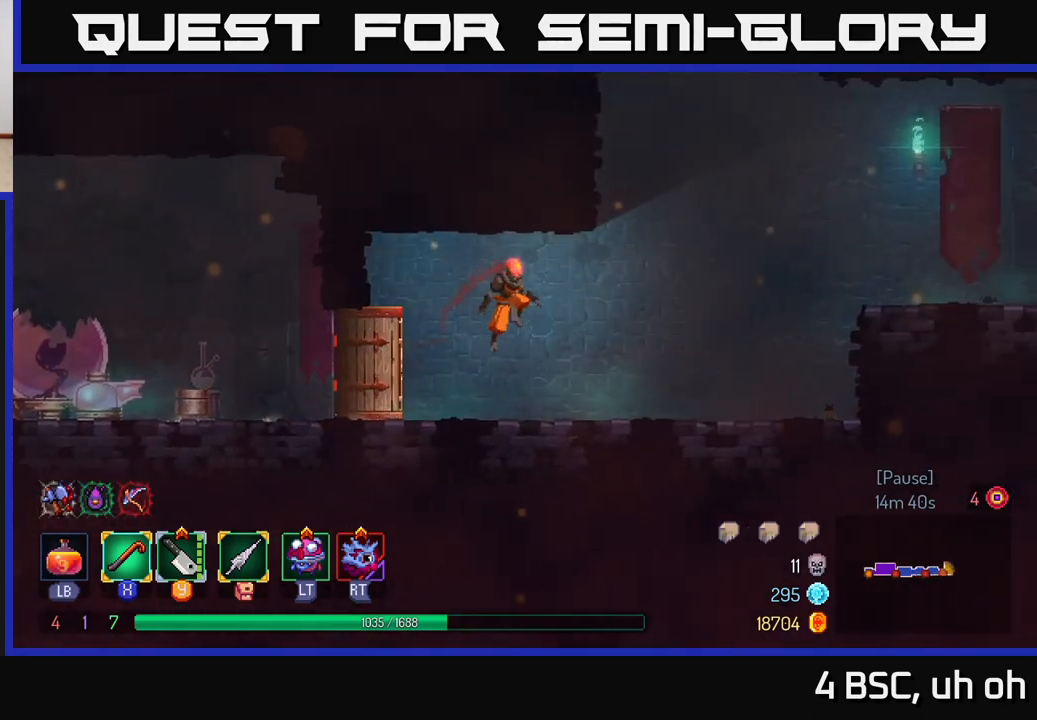
{"buttons": [], "left_stick": "right", "right_stick": "center", "events": [[350, "A", "down"], [450, "A", "up"]]}
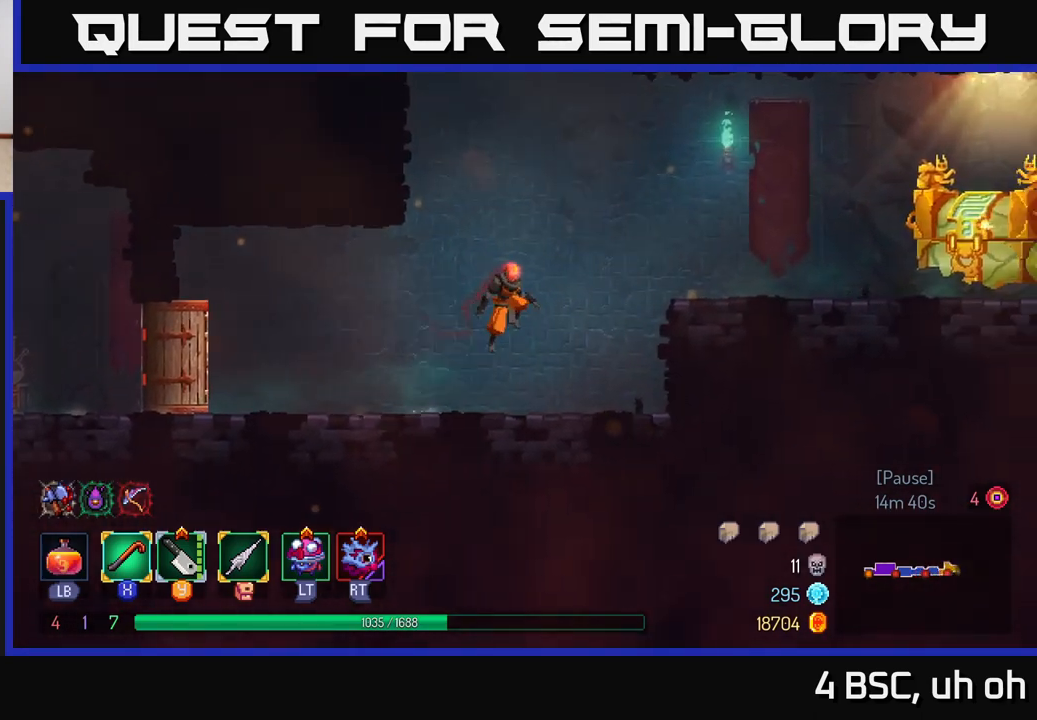
{"buttons": [], "left_stick": "right", "right_stick": "center", "events": [[50, "A", "down"], [233, "A", "up"], [367, "B", "down"], [467, "B", "up"]]}
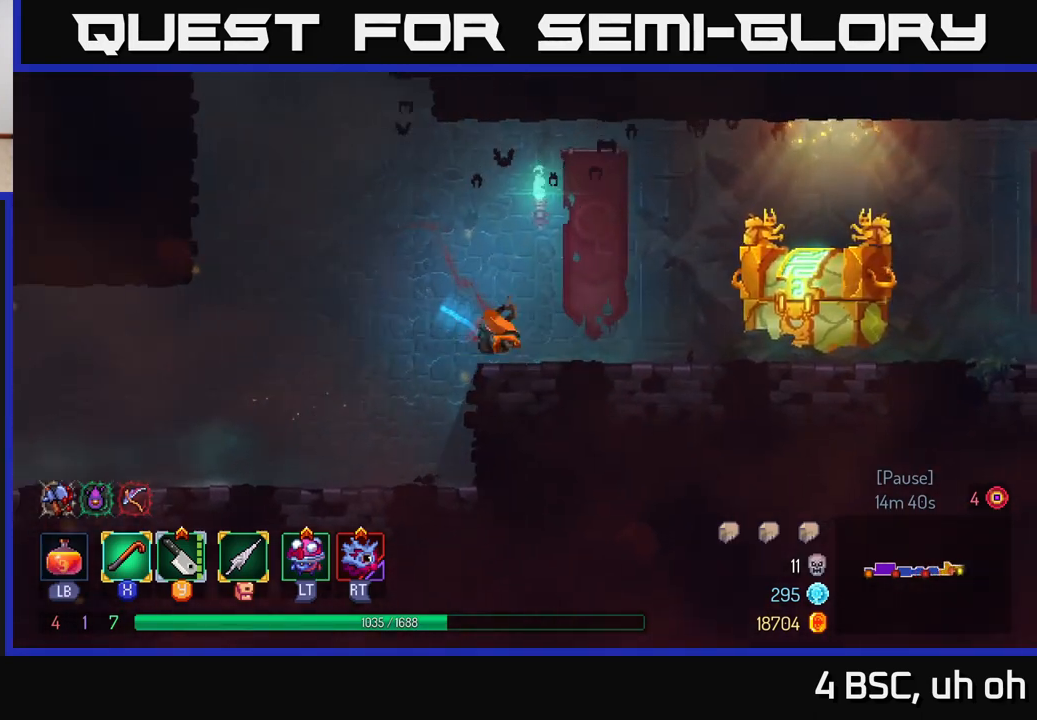
{"buttons": [], "left_stick": "right", "right_stick": "center", "events": []}
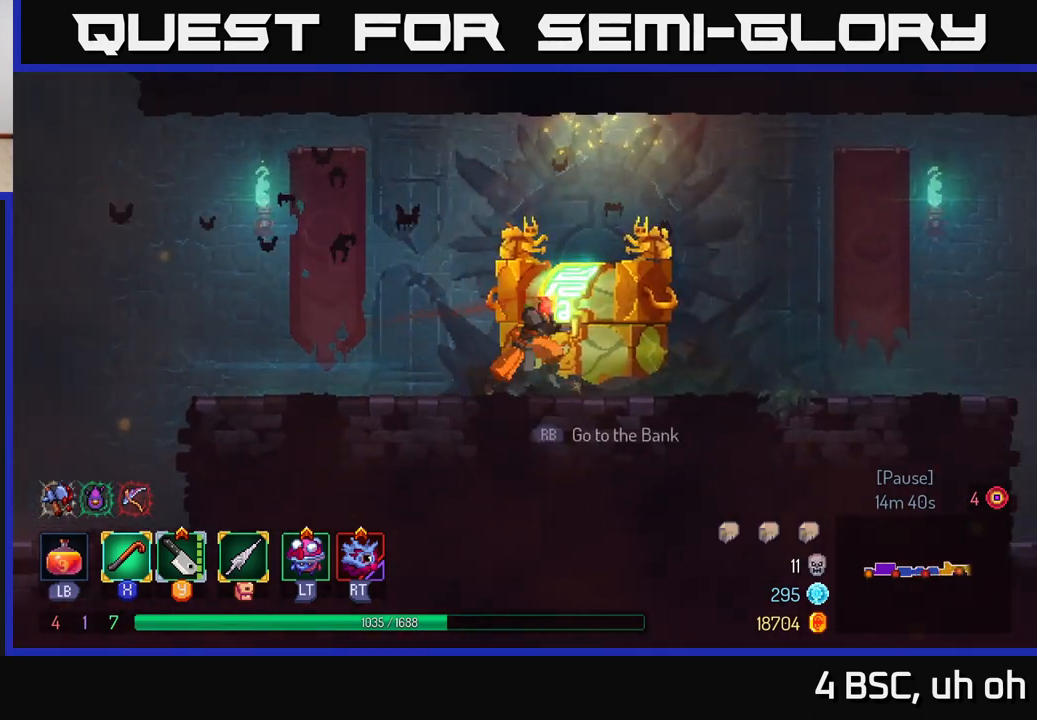
{"buttons": [], "left_stick": "right", "right_stick": "center", "events": []}
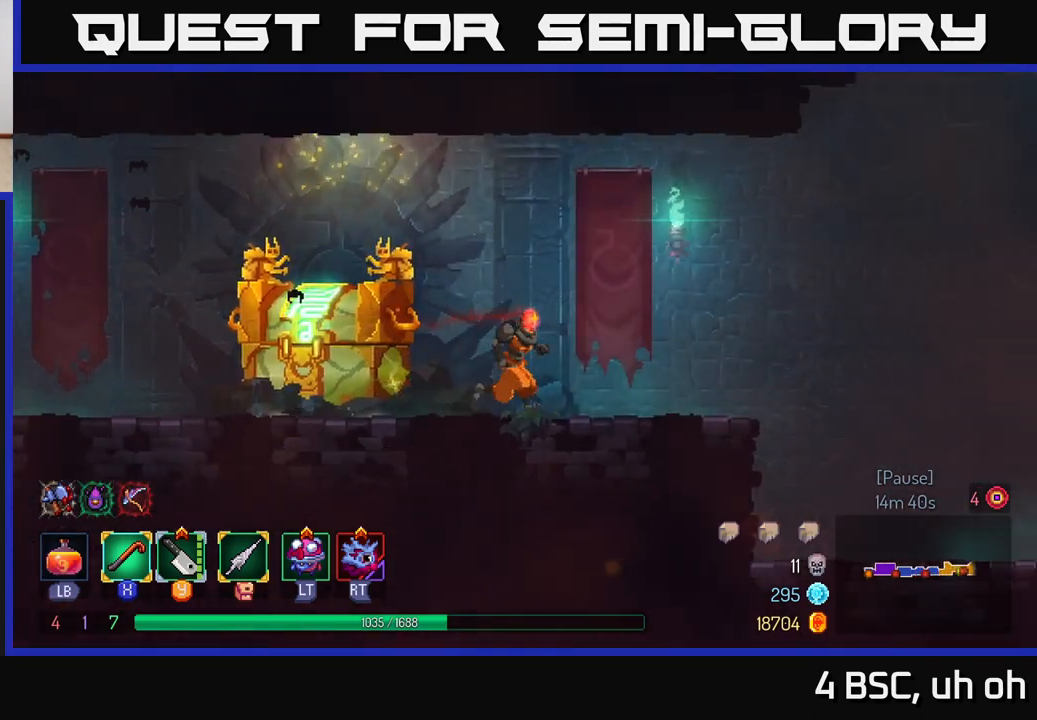
{"buttons": ["A"], "left_stick": "right", "right_stick": "center", "events": [[150, "B", "down"], [283, "B", "up"], [483, "A", "down"]]}
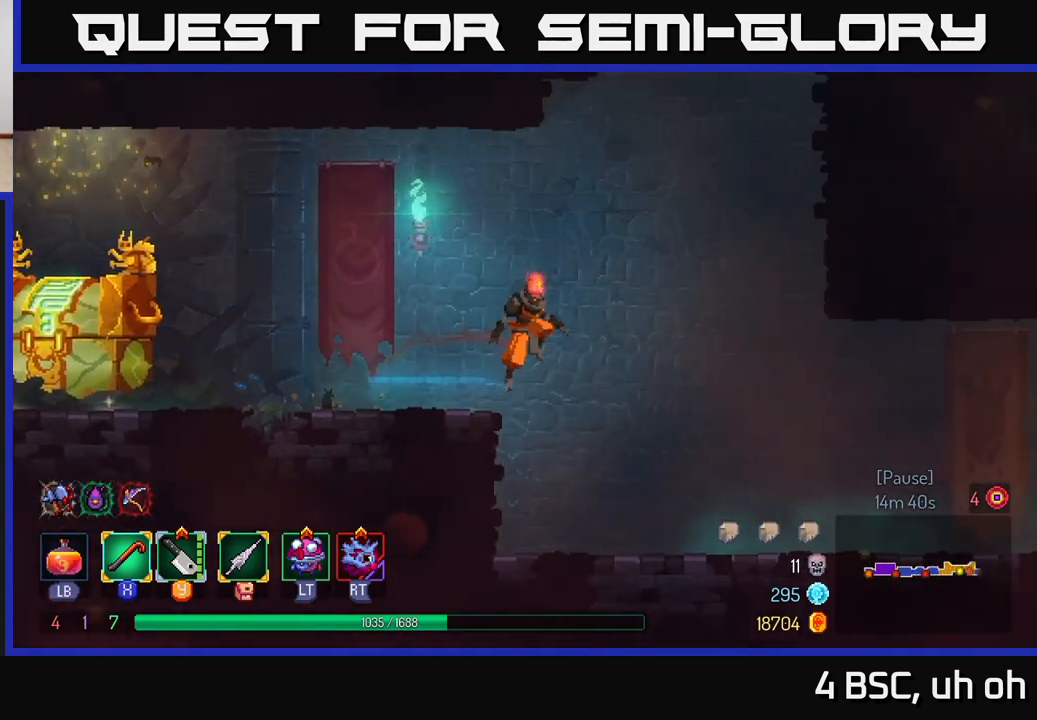
{"buttons": [], "left_stick": "right", "right_stick": "center", "events": [[50, "A", "up"]]}
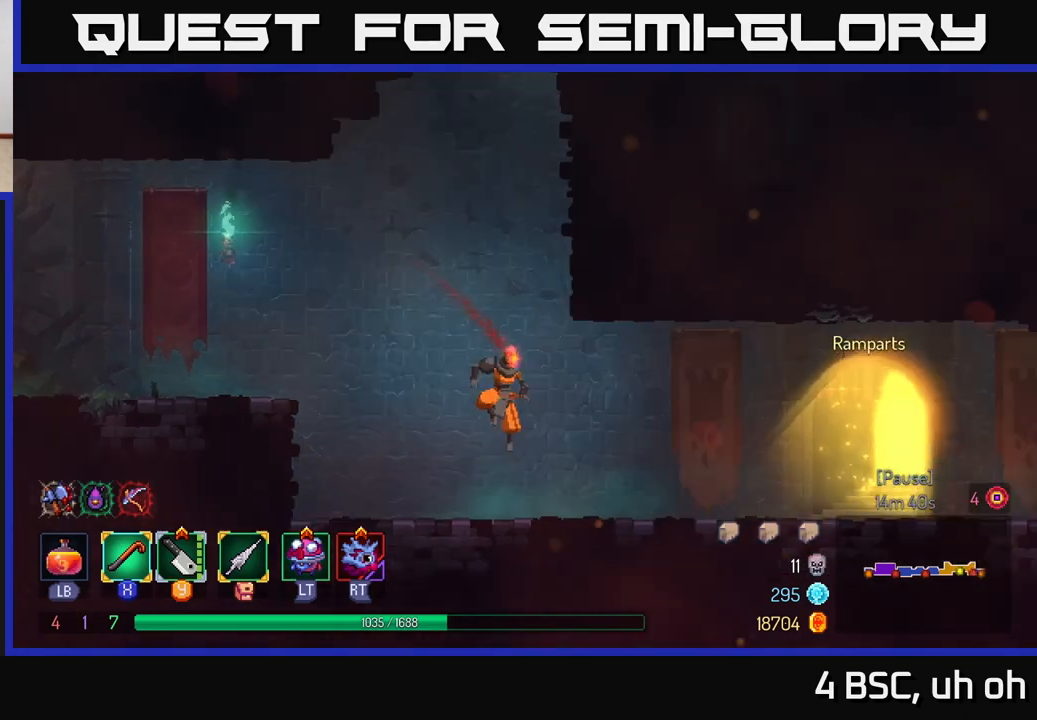
{"buttons": [], "left_stick": "right", "right_stick": "center", "events": [[67, "B", "down"], [183, "B", "up"]]}
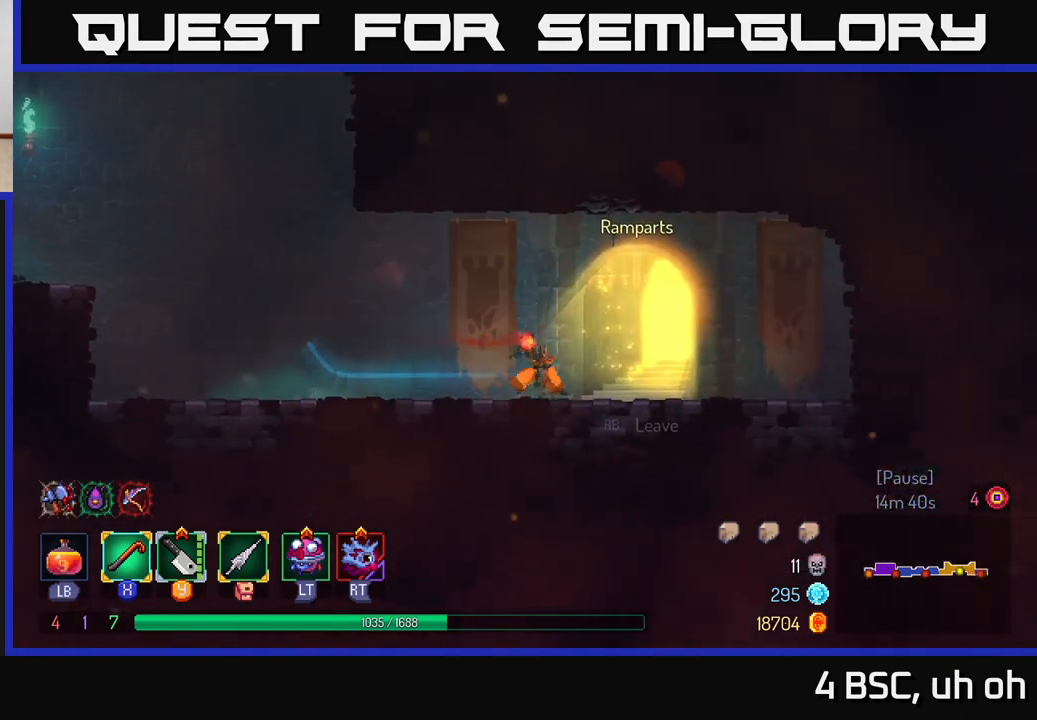
{"buttons": [], "left_stick": "center", "right_stick": "center", "events": [[267, "left_stick", "center"]]}
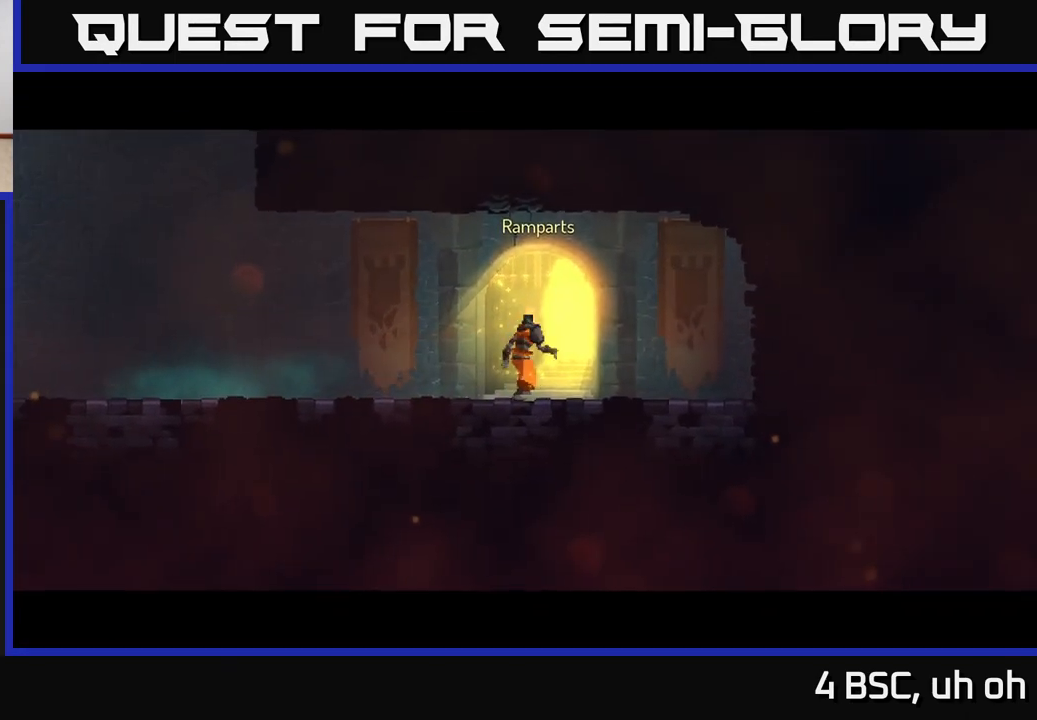
{"buttons": [], "left_stick": "center", "right_stick": "center", "events": []}
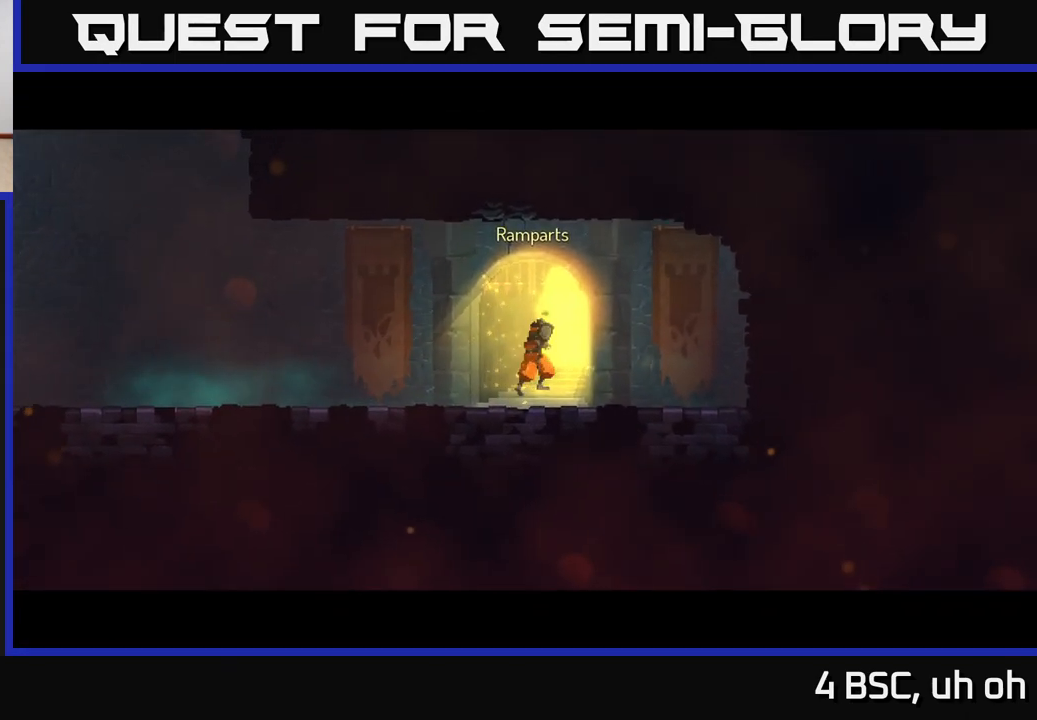
{"buttons": [], "left_stick": "center", "right_stick": "center", "events": []}
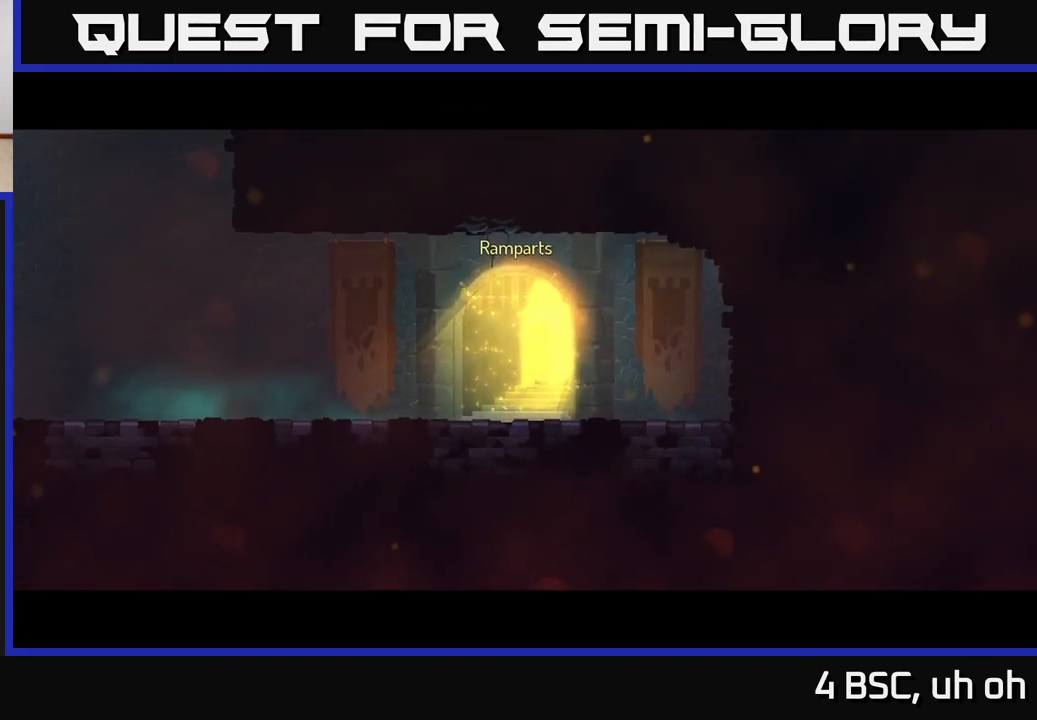
{"buttons": [], "left_stick": "center", "right_stick": "center", "events": []}
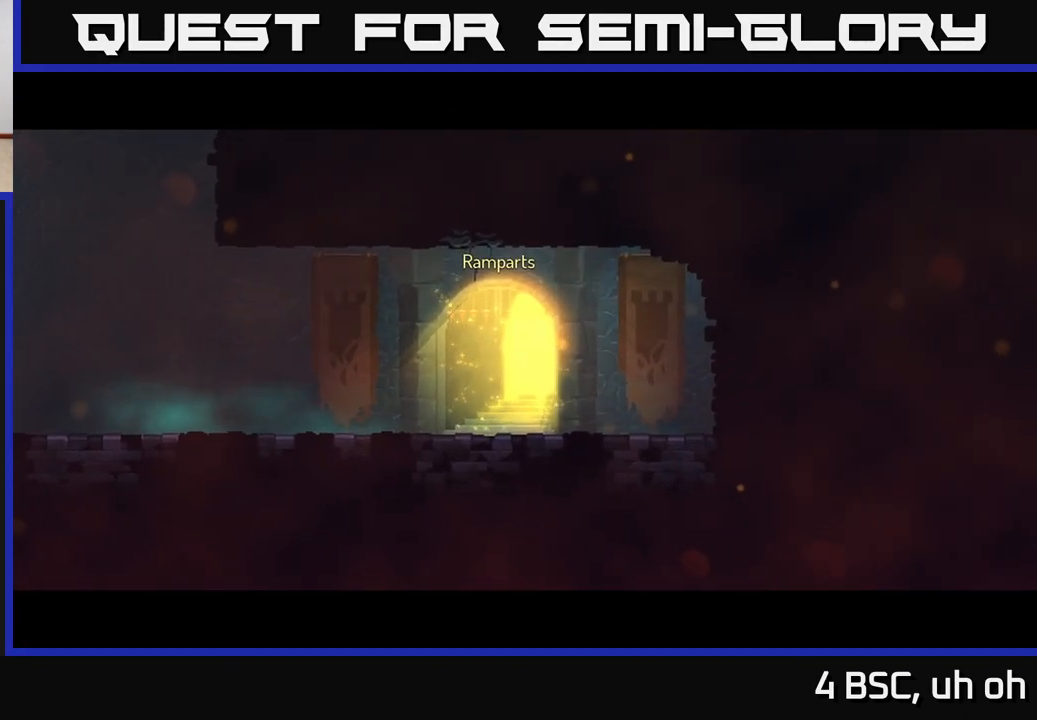
{"buttons": [], "left_stick": "center", "right_stick": "center", "events": []}
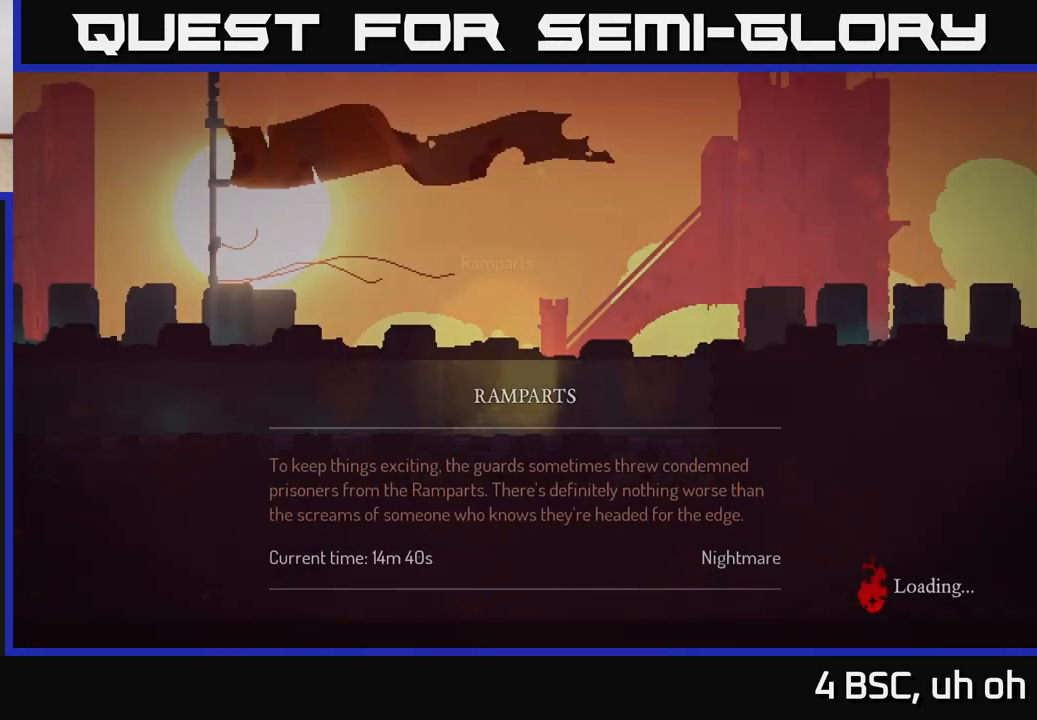
{"buttons": [], "left_stick": "center", "right_stick": "center", "events": []}
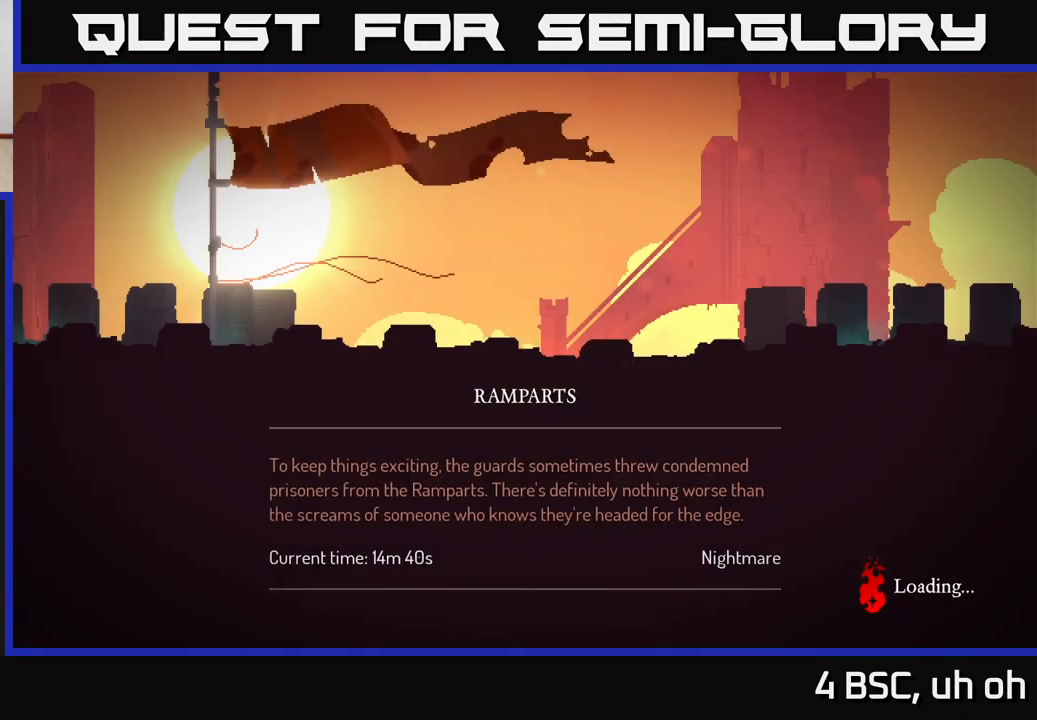
{"buttons": [], "left_stick": "center", "right_stick": "center", "events": []}
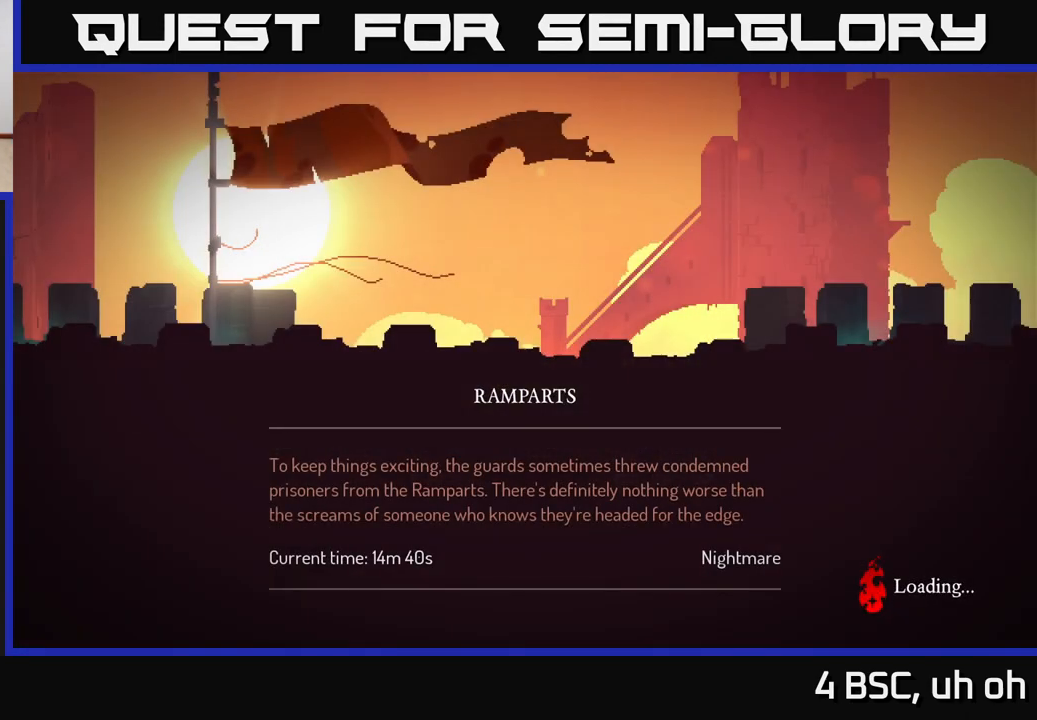
{"buttons": [], "left_stick": "center", "right_stick": "center", "events": []}
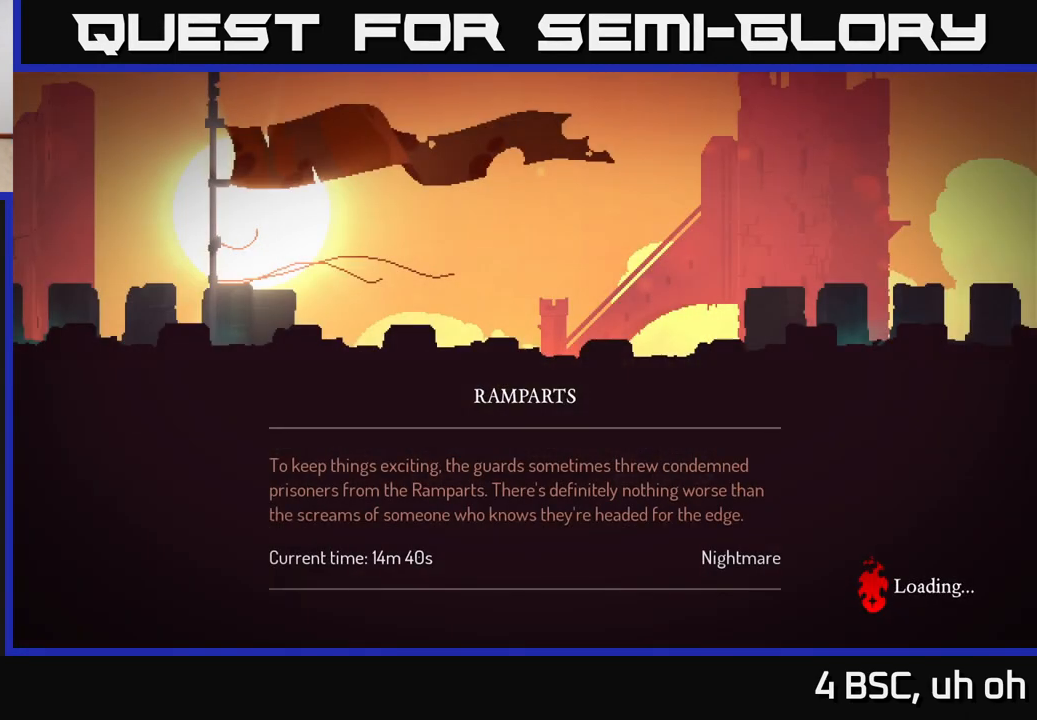
{"buttons": ["B"], "left_stick": "center", "right_stick": "center", "events": [[467, "B", "down"]]}
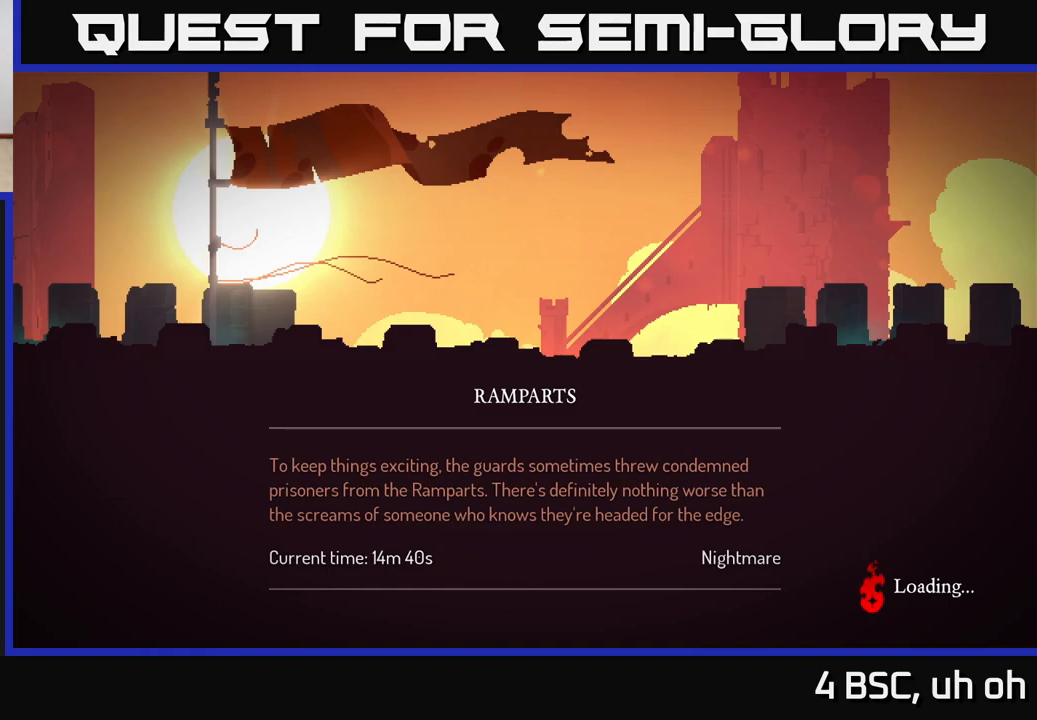
{"buttons": [], "left_stick": "center", "right_stick": "center", "events": [[50, "B", "up"], [200, "B", "down"], [300, "B", "up"], [367, "B", "down"], [483, "B", "up"]]}
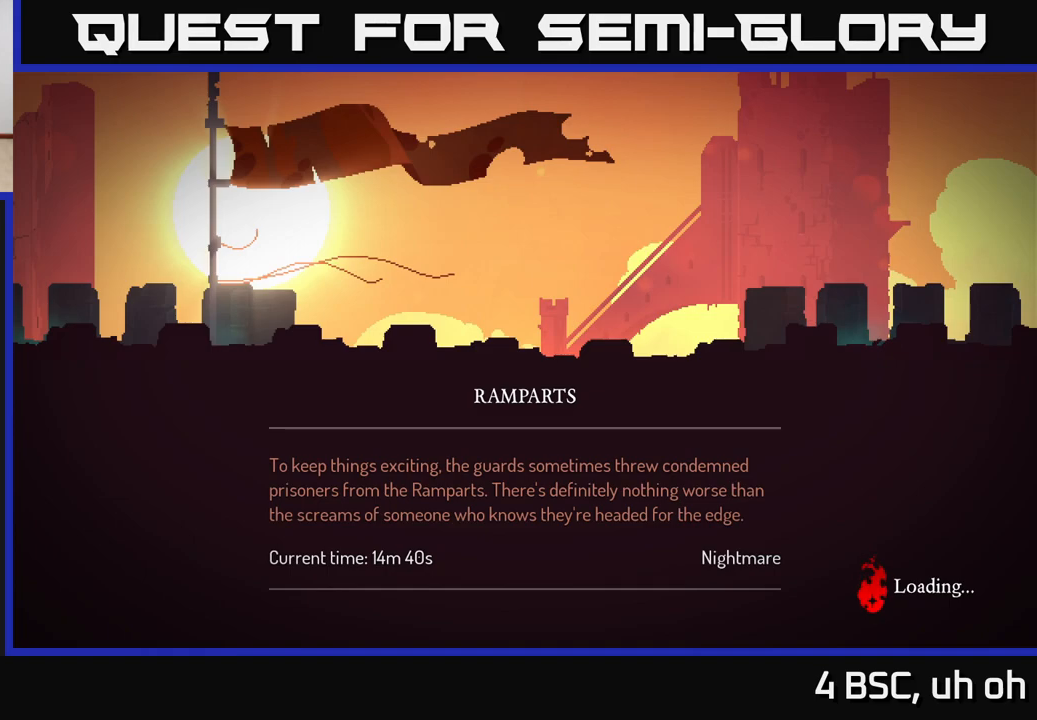
{"buttons": [], "left_stick": "right", "right_stick": "center", "events": [[383, "left_stick", "right"]]}
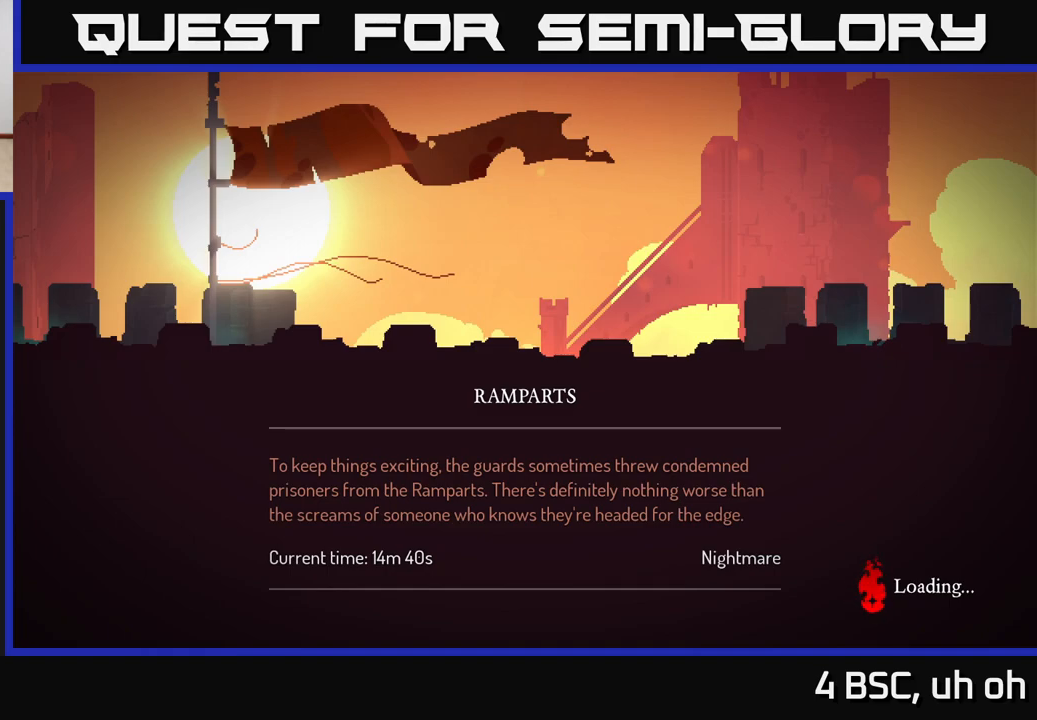
{"buttons": [], "left_stick": "right", "right_stick": "center", "events": []}
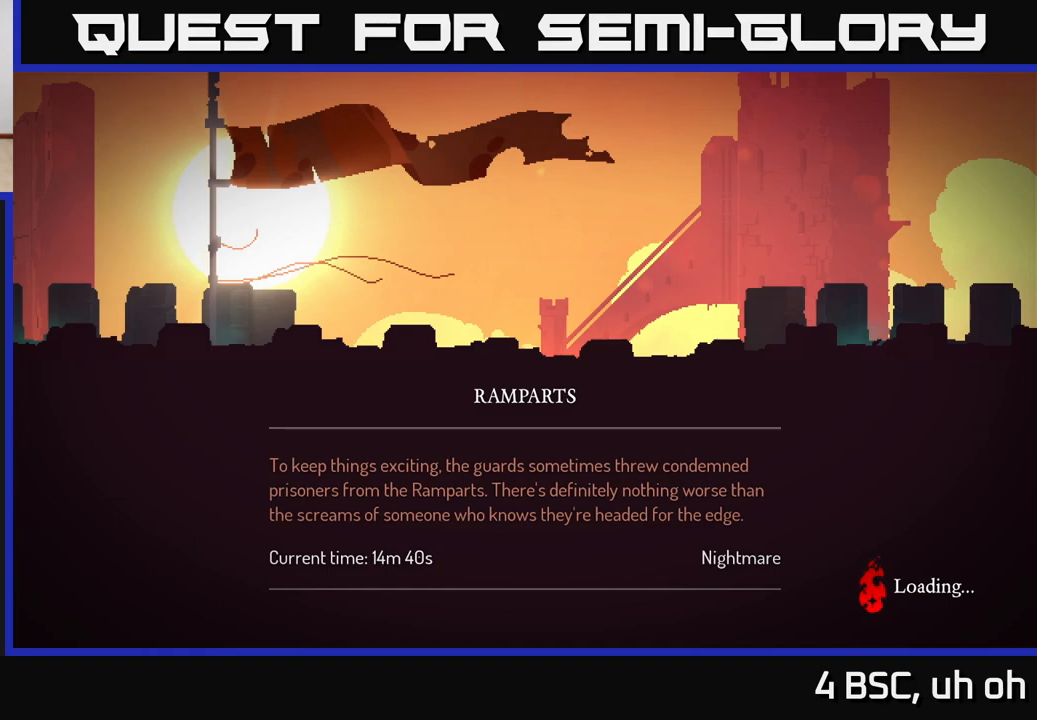
{"buttons": [], "left_stick": "right", "right_stick": "center", "events": []}
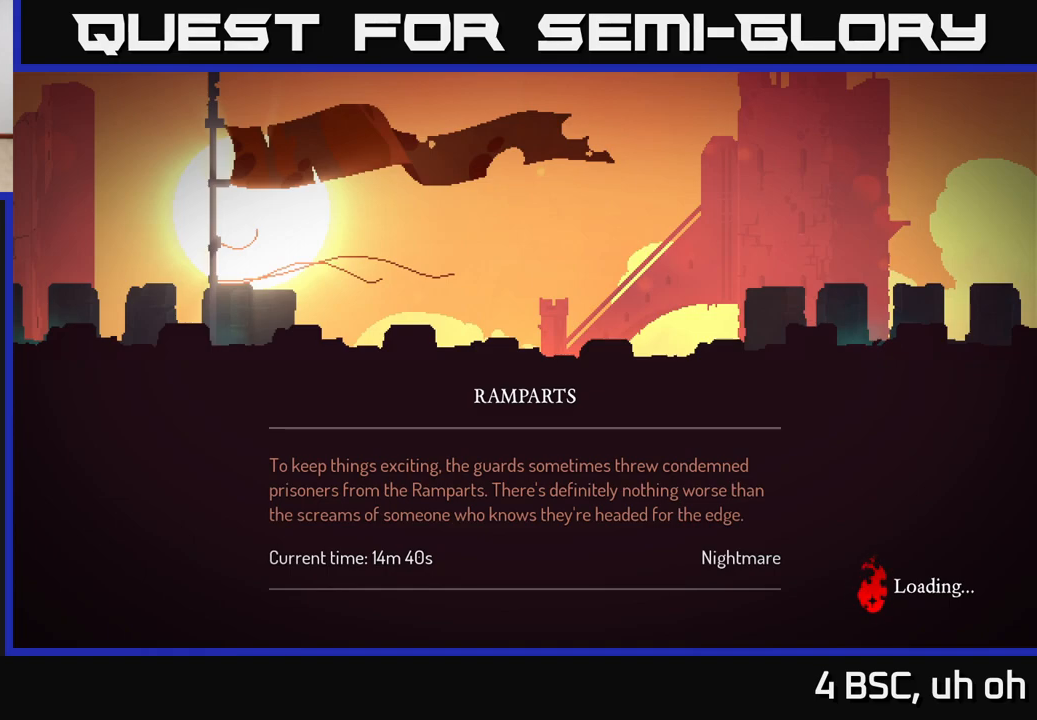
{"buttons": [], "left_stick": "right", "right_stick": "center", "events": []}
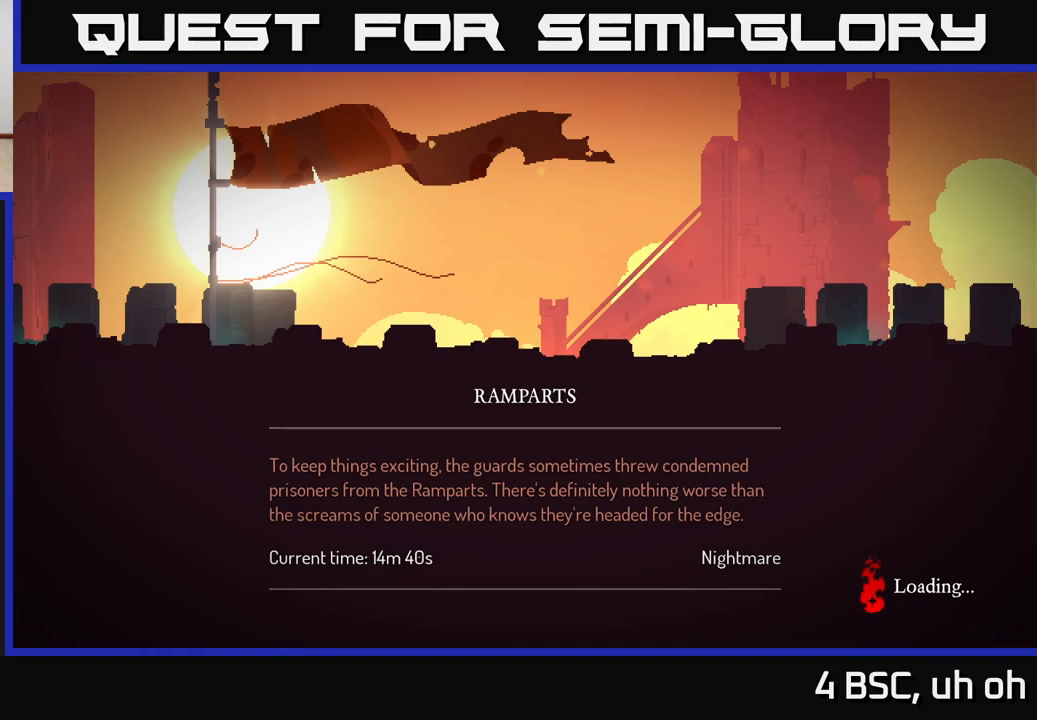
{"buttons": [], "left_stick": "right", "right_stick": "center", "events": []}
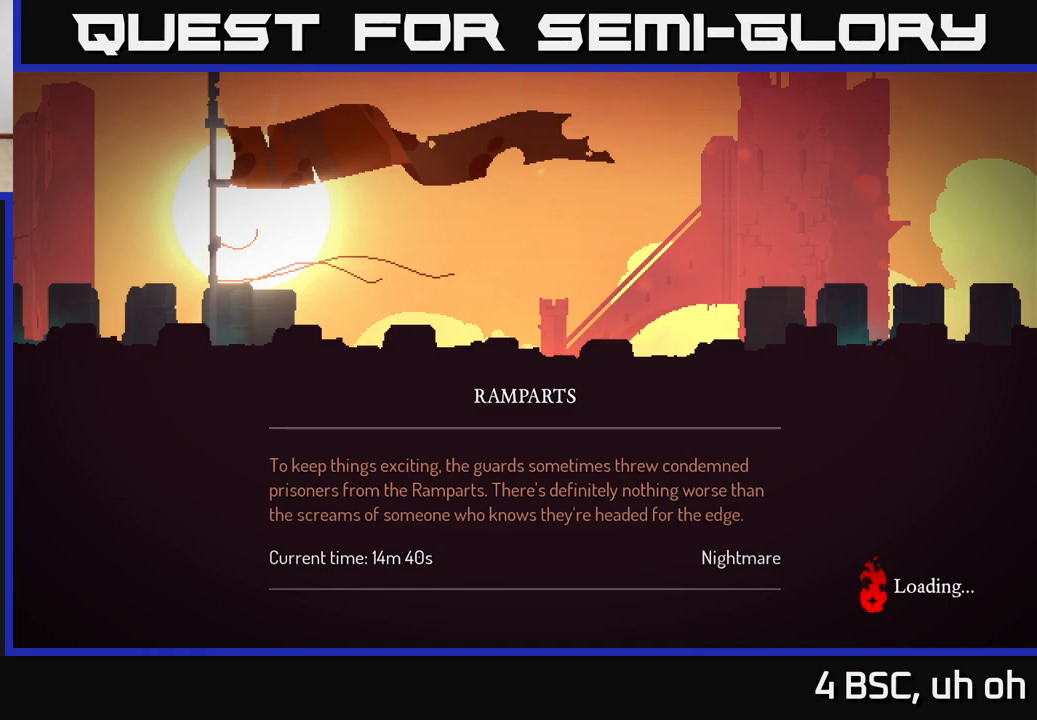
{"buttons": [], "left_stick": "right", "right_stick": "center", "events": [[367, "left_stick", "up-right"], [500, "left_stick", "right"]]}